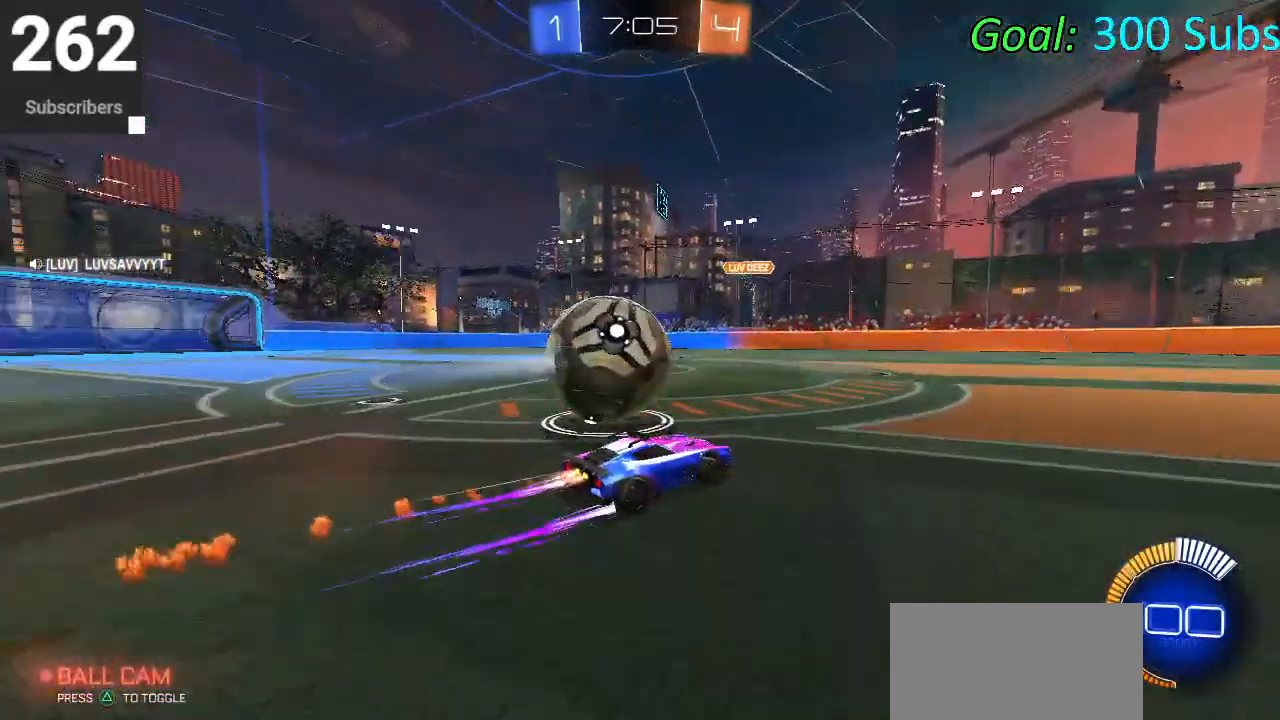
Gameplay with a controller (PlayStation layout); each line is a JSON object with the inputs held at the frame after it. "events" lists button and stick changes between this image and that frame as [ms after this image, input, new state], when the widget could be followed in between.
{"buttons": ["R2"], "left_stick": "center", "right_stick": "center", "events": [[50, "CIRCLE", "up"], [100, "R2", "up"], [200, "L2", "down"], [200, "left_stick", "center"], [283, "L2", "up"], [300, "R2", "down"]]}
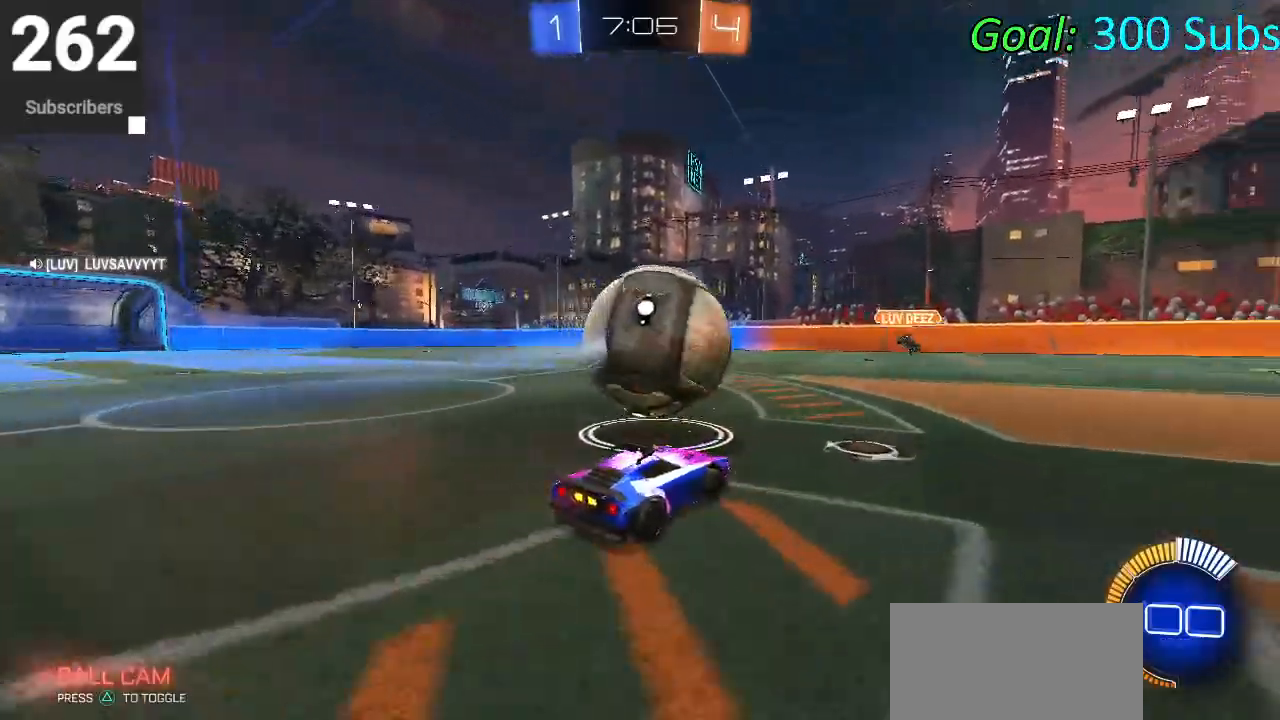
{"buttons": ["R2"], "left_stick": "left", "right_stick": "center", "events": [[117, "left_stick", "left"]]}
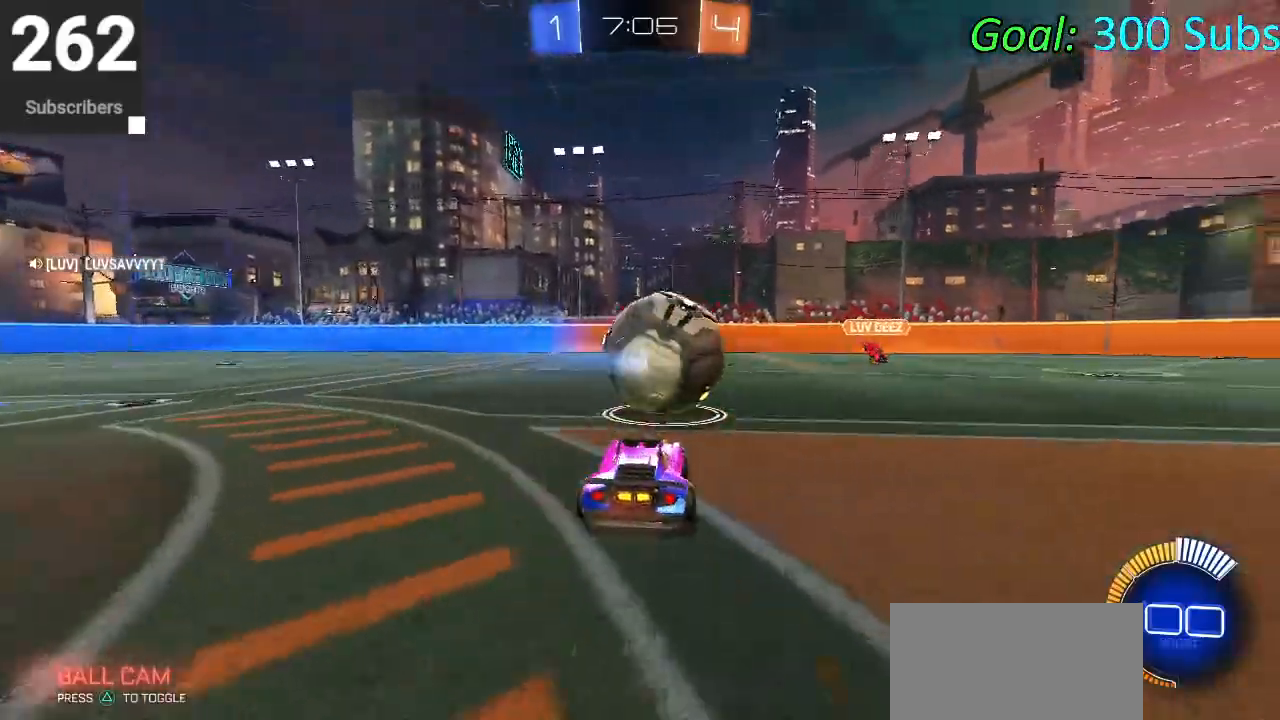
{"buttons": ["R2"], "left_stick": "up-right", "right_stick": "center", "events": [[83, "left_stick", "up-right"], [183, "left_stick", "center"], [400, "left_stick", "up-right"]]}
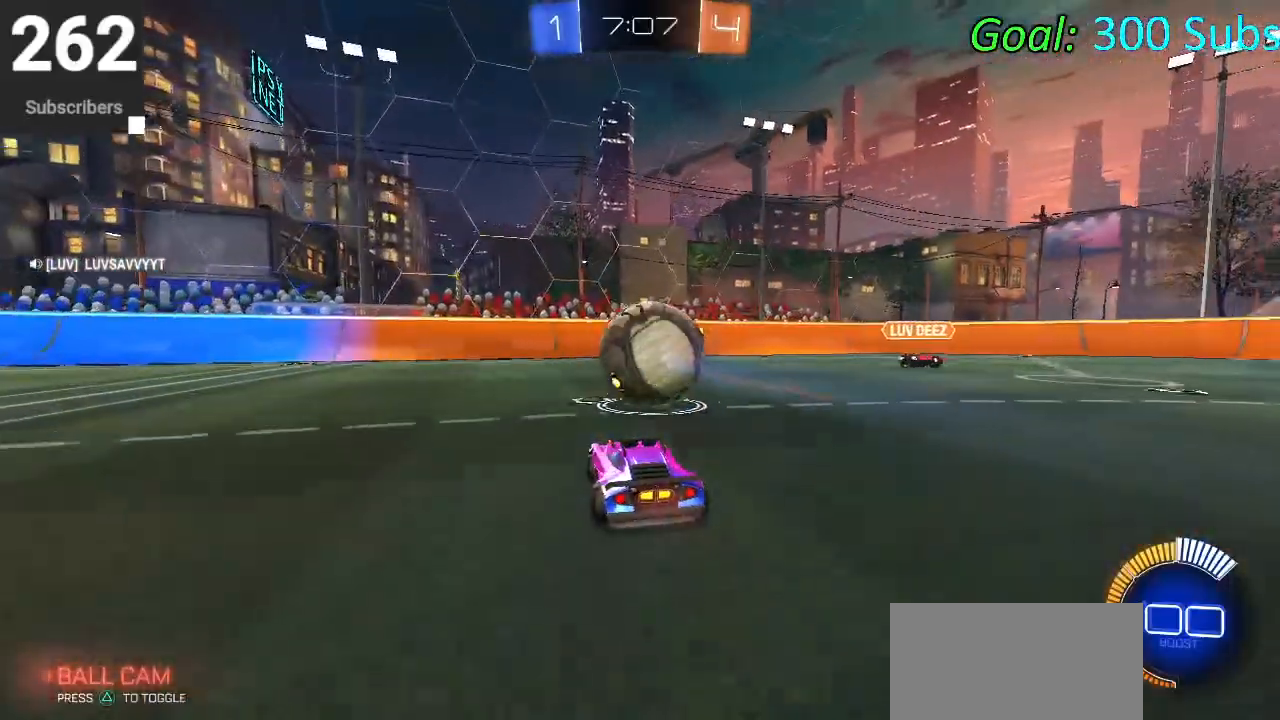
{"buttons": ["R2"], "left_stick": "center", "right_stick": "center", "events": [[67, "left_stick", "center"], [167, "R2", "up"], [200, "R2", "down"]]}
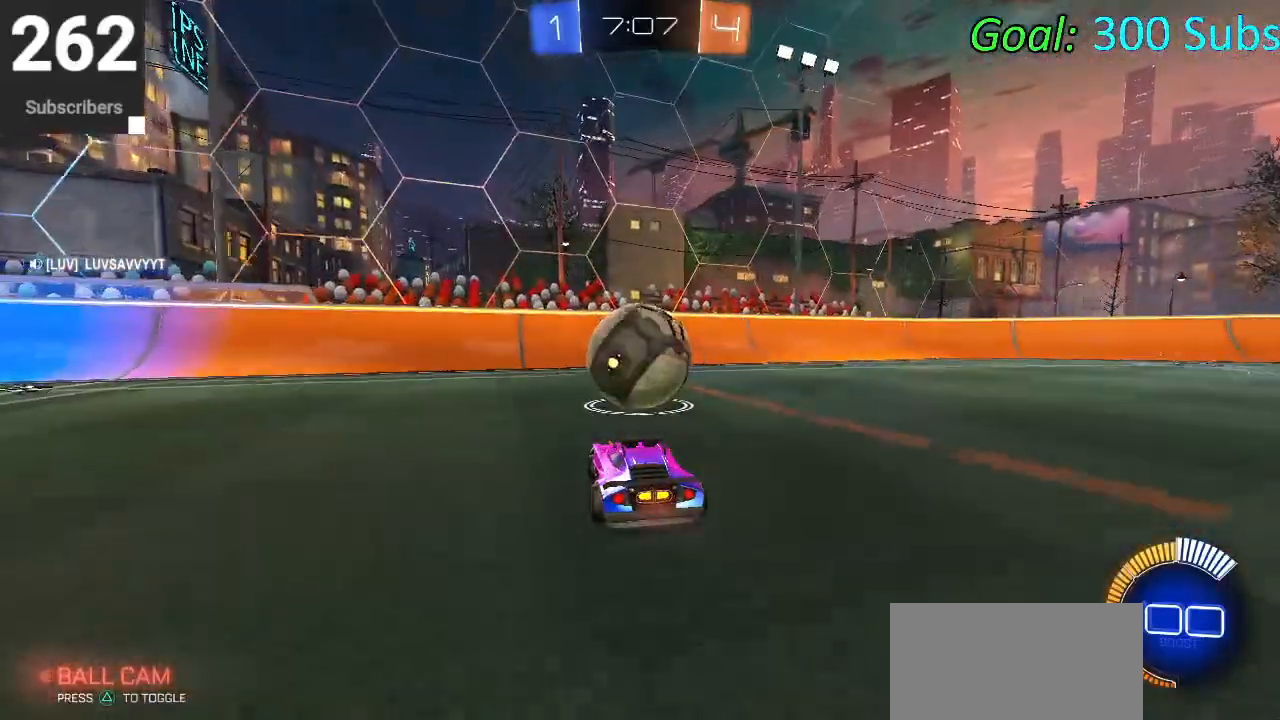
{"buttons": [], "left_stick": "center", "right_stick": "center", "events": [[17, "left_stick", "up-right"], [50, "R2", "up"], [100, "left_stick", "center"]]}
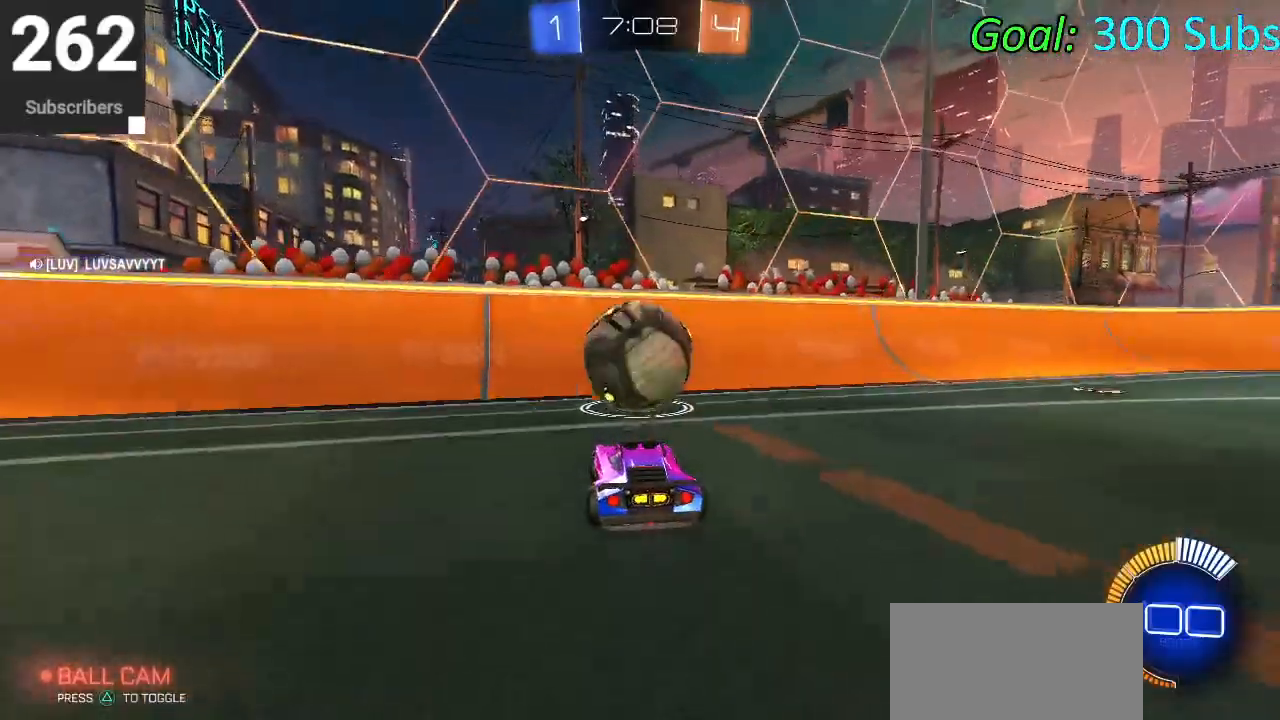
{"buttons": ["R2"], "left_stick": "center", "right_stick": "center", "events": [[133, "R2", "down"], [133, "left_stick", "up-right"], [267, "left_stick", "center"]]}
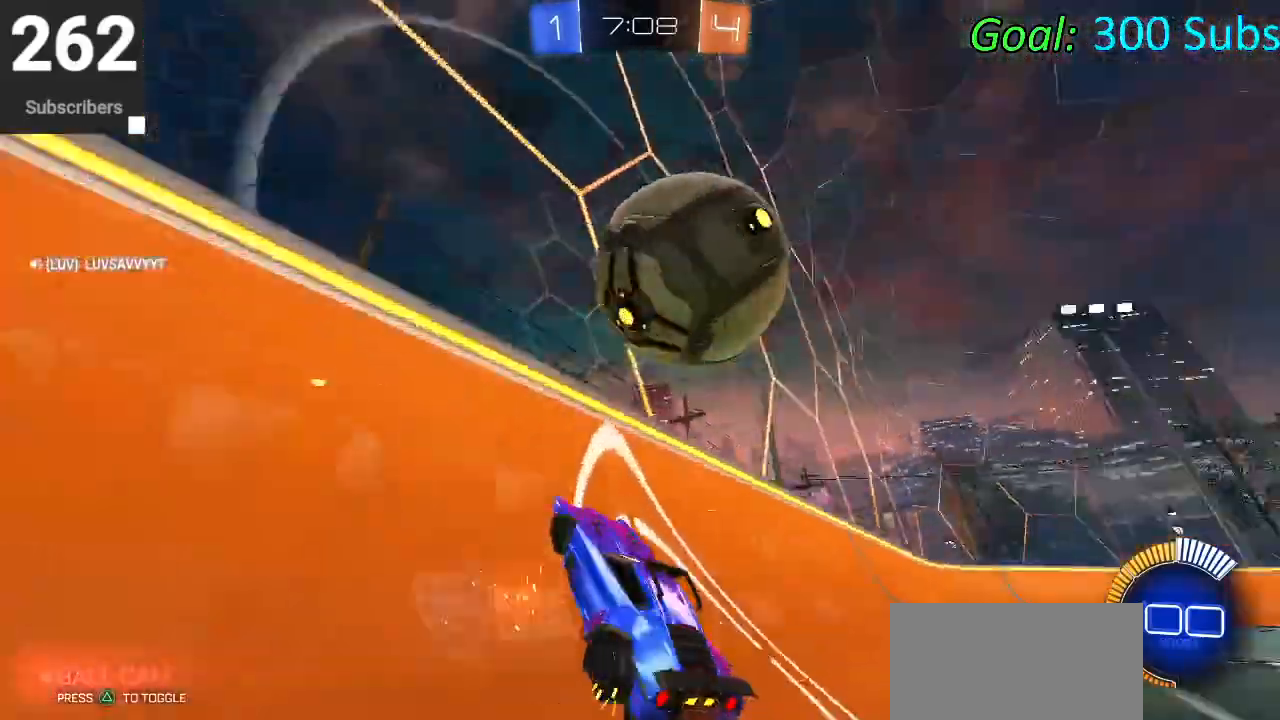
{"buttons": ["L1"], "left_stick": "down-right", "right_stick": "center", "events": [[100, "CIRCLE", "down"], [217, "left_stick", "right"], [233, "L2", "down"], [250, "CIRCLE", "up"], [300, "CROSS", "down"], [300, "R2", "up"], [333, "L2", "up"], [400, "left_stick", "down"], [433, "CROSS", "up"], [433, "L1", "down"], [500, "left_stick", "down-right"]]}
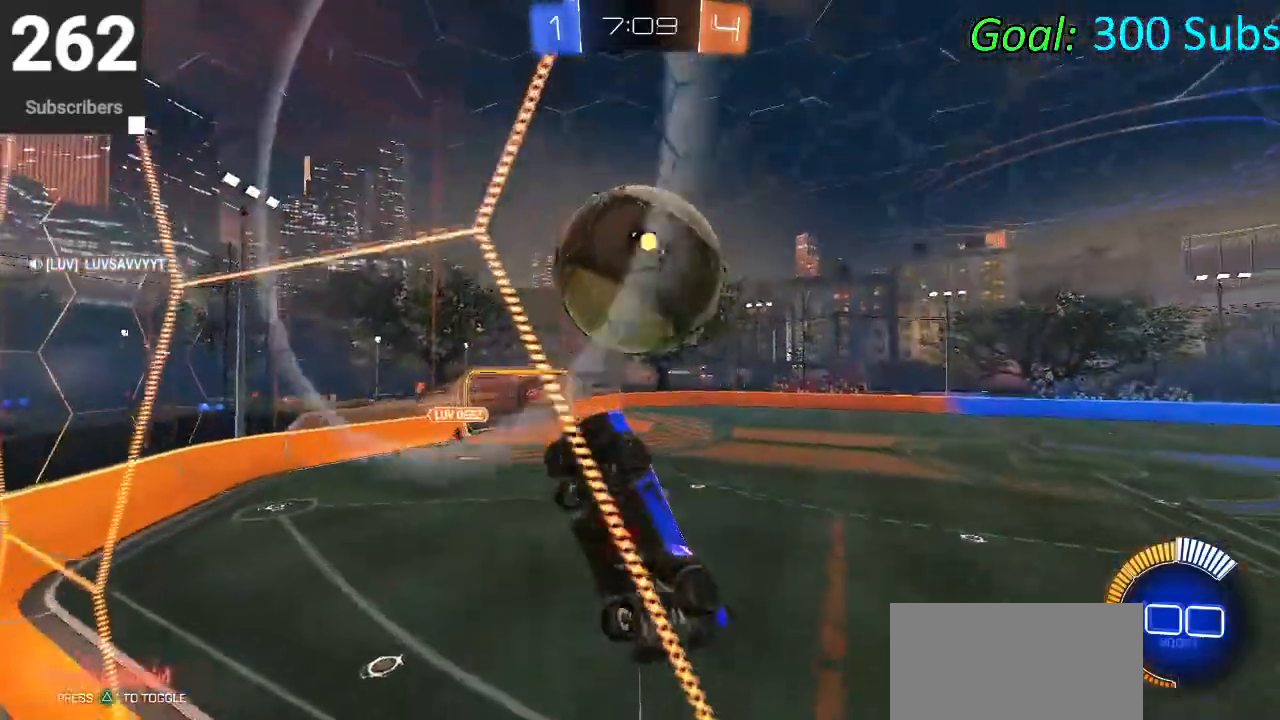
{"buttons": ["CIRCLE", "L1"], "left_stick": "center", "right_stick": "center", "events": [[117, "CIRCLE", "down"], [150, "left_stick", "center"], [233, "left_stick", "left"], [350, "left_stick", "down-left"], [467, "left_stick", "center"]]}
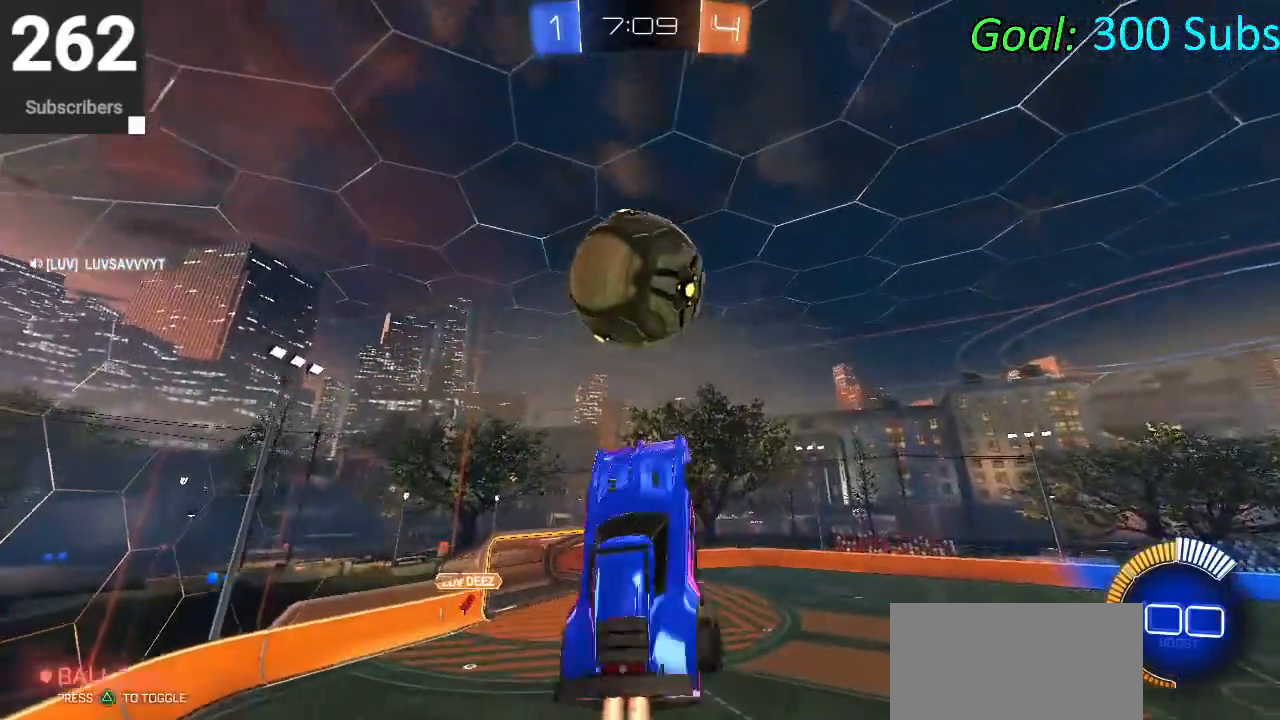
{"buttons": ["CIRCLE"], "left_stick": "down", "right_stick": "center", "events": [[150, "left_stick", "down-left"], [183, "CIRCLE", "up"], [283, "CIRCLE", "down"], [300, "L1", "up"], [350, "left_stick", "center"], [467, "left_stick", "down"]]}
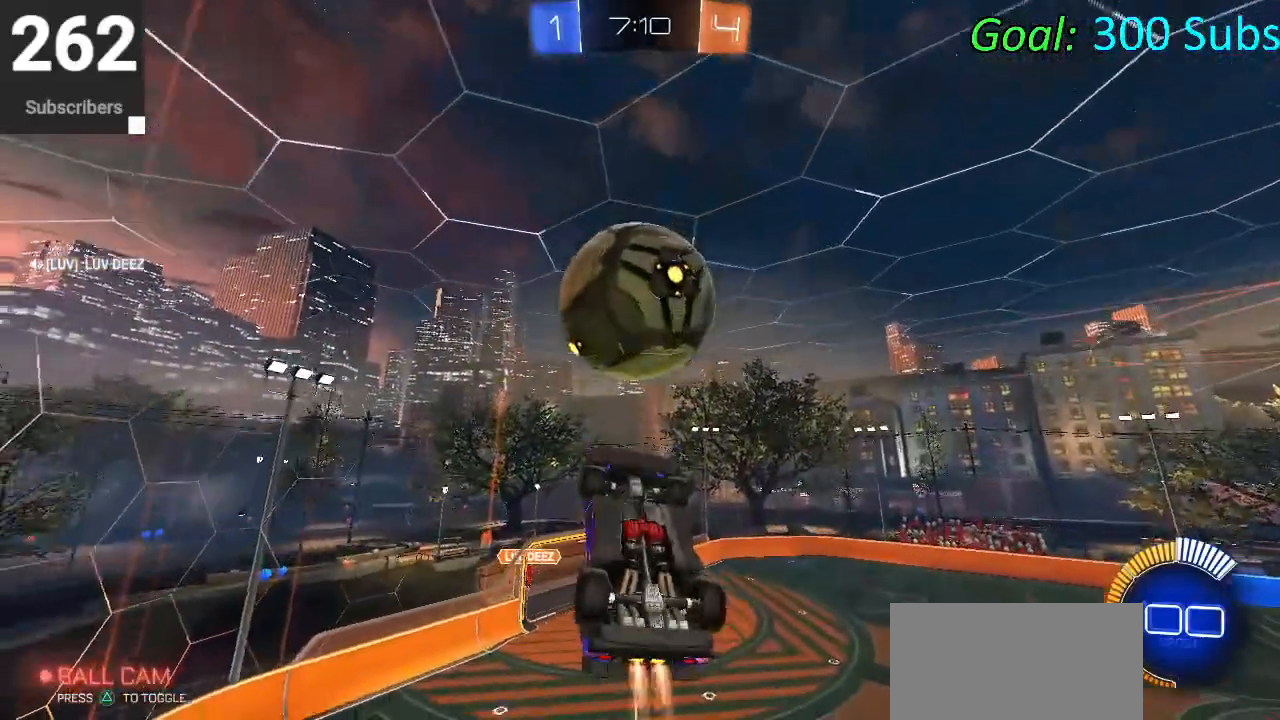
{"buttons": ["L1"], "left_stick": "up", "right_stick": "center", "events": [[83, "CIRCLE", "up"], [217, "left_stick", "center"], [500, "L1", "down"], [500, "left_stick", "up"]]}
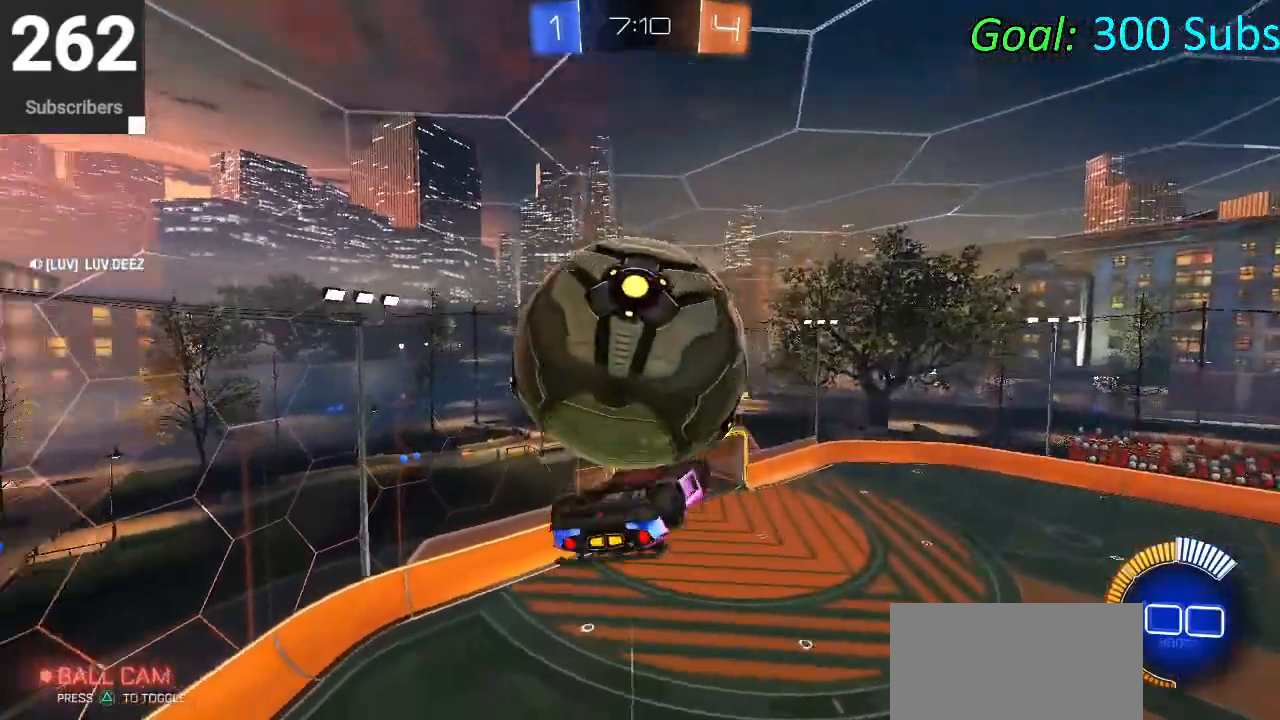
{"buttons": ["L1"], "left_stick": "down", "right_stick": "center", "events": [[150, "left_stick", "up-left"], [367, "left_stick", "down"]]}
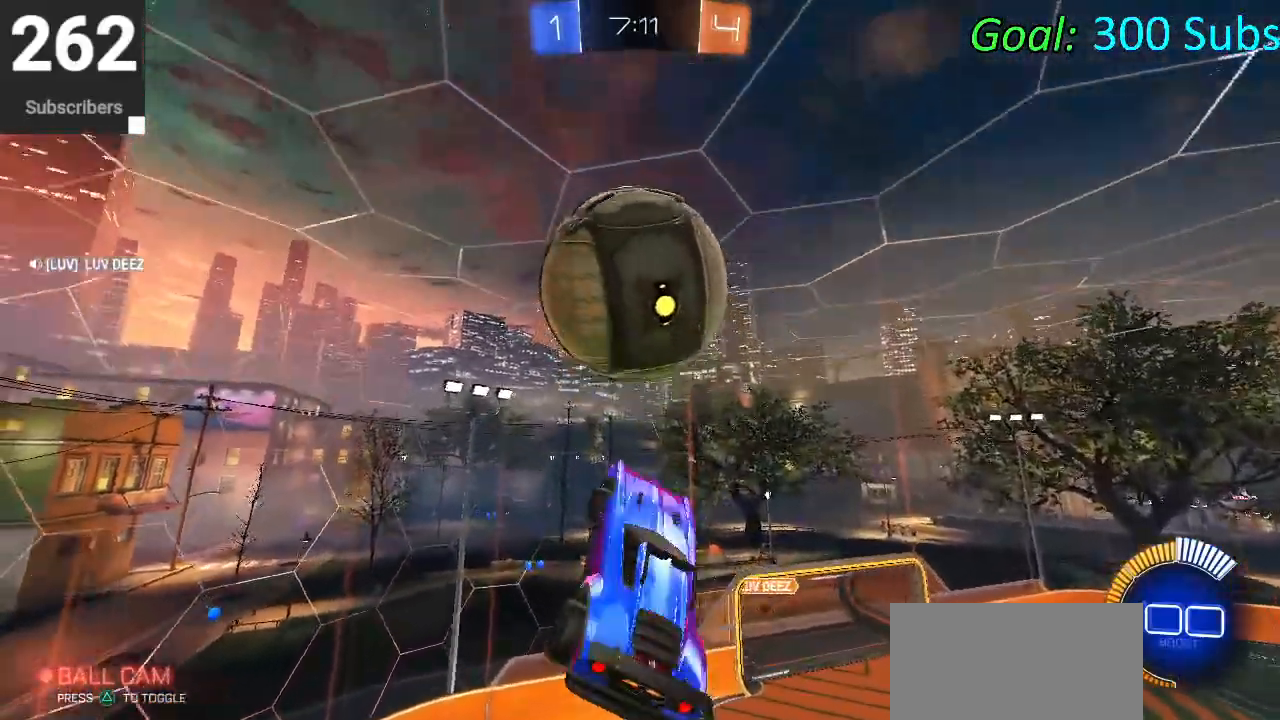
{"buttons": ["CIRCLE"], "left_stick": "down-right", "right_stick": "center", "events": [[67, "CIRCLE", "down"], [83, "L1", "up"], [233, "left_stick", "down-right"]]}
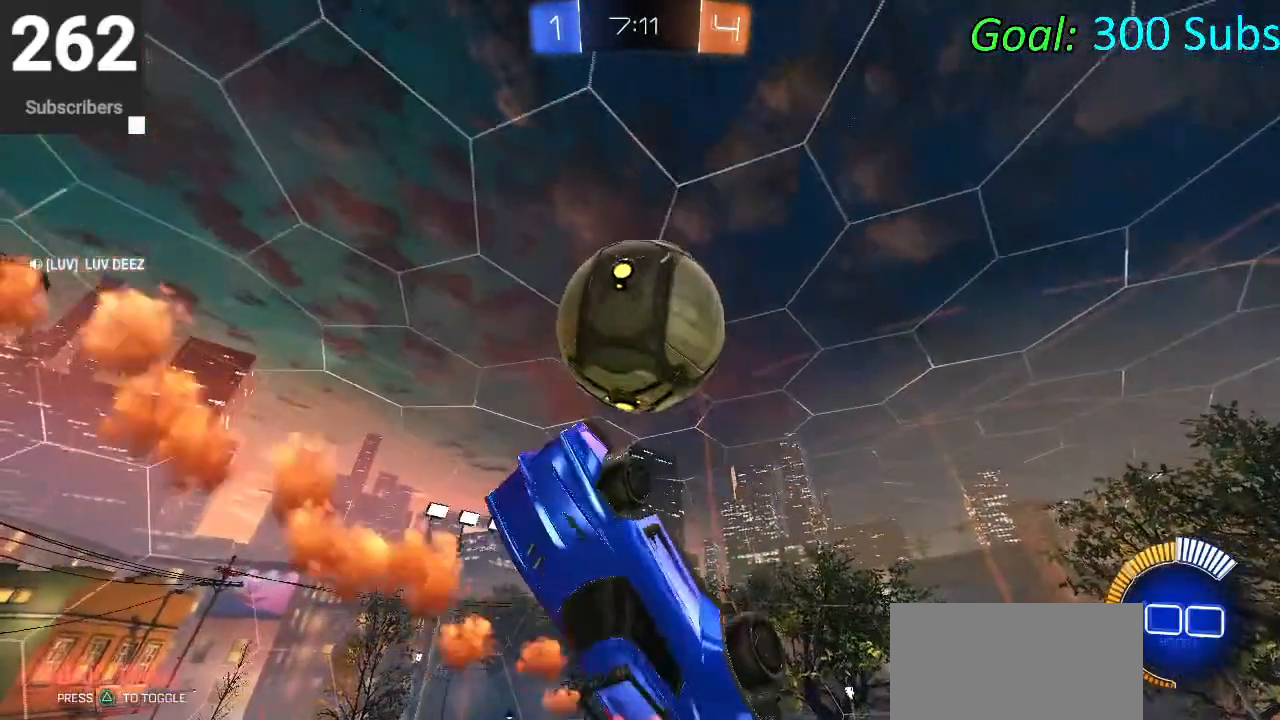
{"buttons": ["CROSS"], "left_stick": "down-right", "right_stick": "center", "events": [[83, "left_stick", "down"], [167, "CIRCLE", "up"], [283, "CROSS", "down"], [467, "left_stick", "down-right"]]}
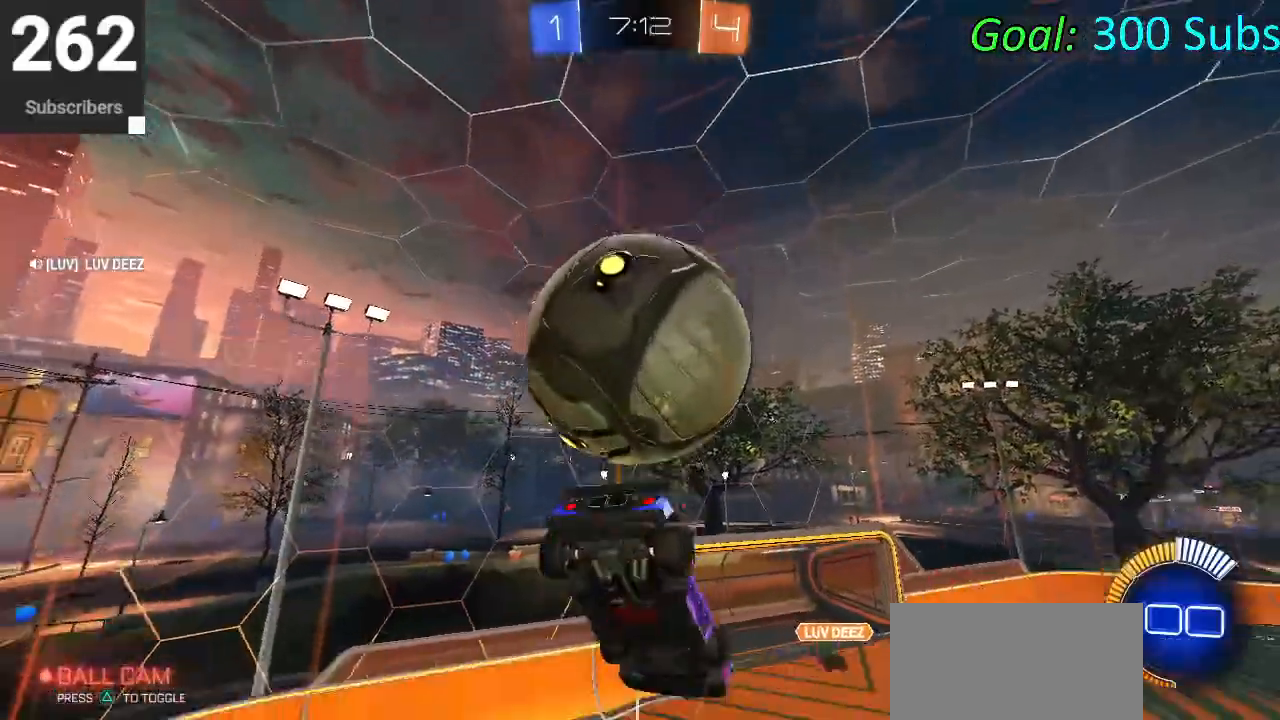
{"buttons": ["CIRCLE", "L1"], "left_stick": "up-left", "right_stick": "center", "events": [[50, "CROSS", "up"], [117, "left_stick", "right"], [250, "L1", "down"], [283, "left_stick", "up-right"], [383, "CIRCLE", "down"], [383, "left_stick", "up"], [483, "left_stick", "up-left"]]}
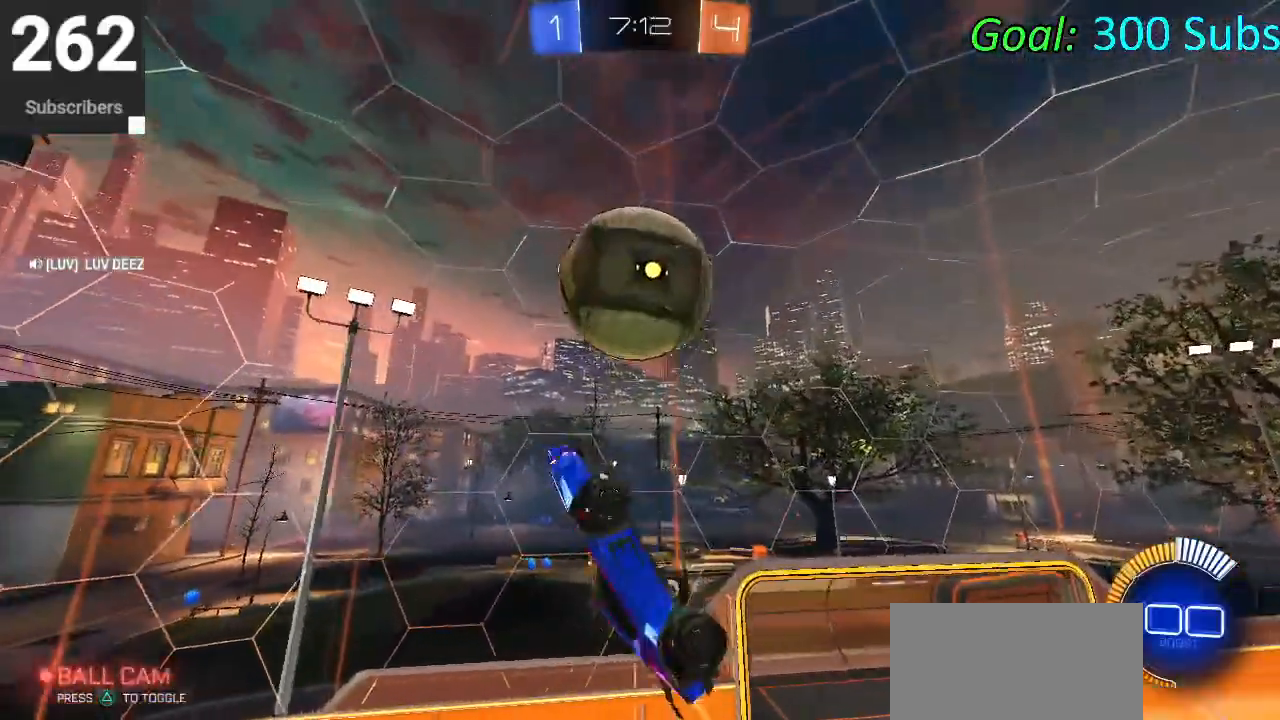
{"buttons": [], "left_stick": "down-left", "right_stick": "center", "events": [[83, "left_stick", "left"], [133, "CIRCLE", "up"], [217, "L1", "up"], [317, "L1", "down"], [367, "left_stick", "down-left"], [383, "CIRCLE", "down"], [467, "L1", "up"], [483, "CIRCLE", "up"]]}
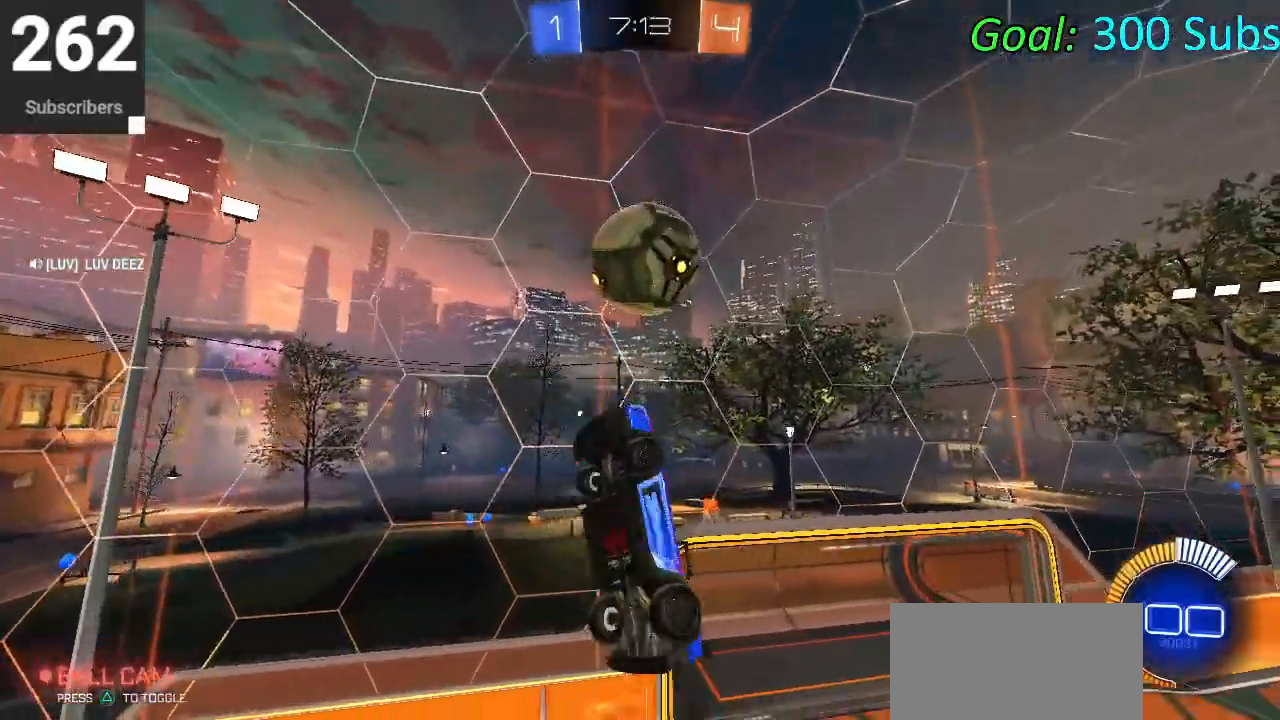
{"buttons": ["CIRCLE", "L1", "R2"], "left_stick": "left", "right_stick": "center", "events": [[83, "CIRCLE", "down"], [83, "L1", "down"], [100, "R2", "down"], [183, "left_stick", "left"], [400, "CIRCLE", "up"], [450, "CIRCLE", "down"]]}
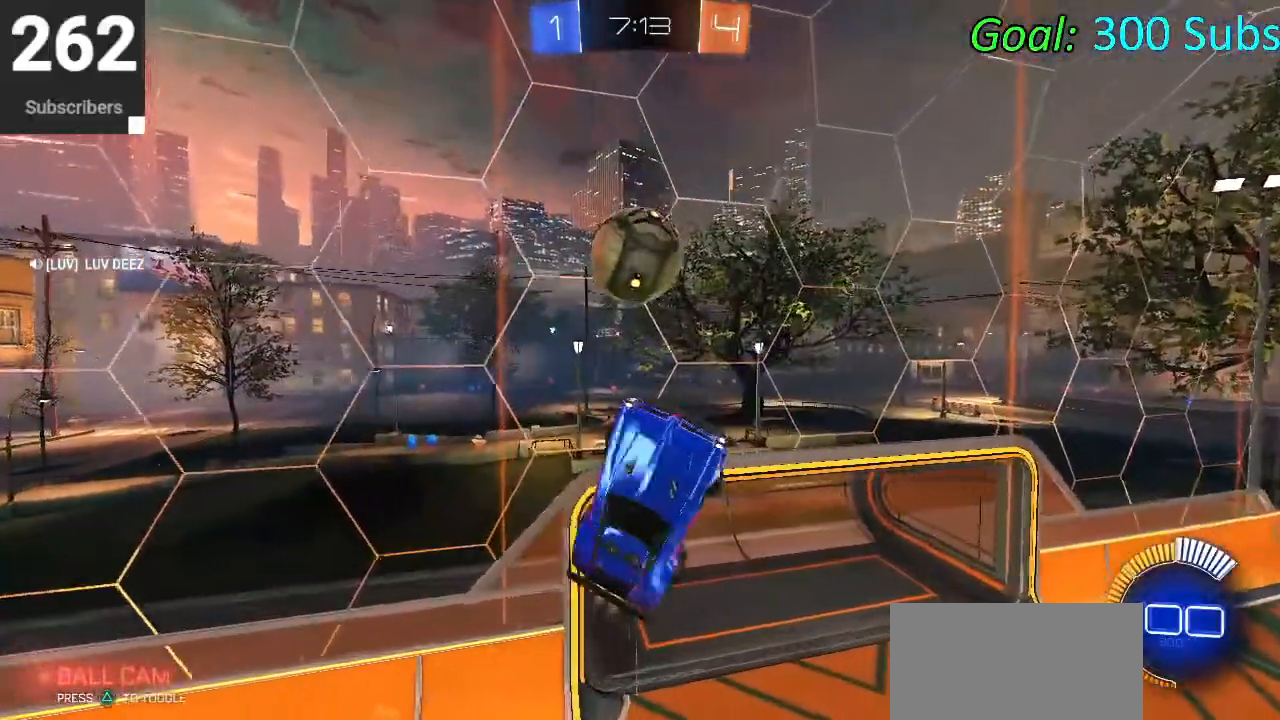
{"buttons": ["CIRCLE", "R2"], "left_stick": "down-left", "right_stick": "center", "events": [[133, "L1", "up"], [150, "left_stick", "center"], [333, "left_stick", "down-left"]]}
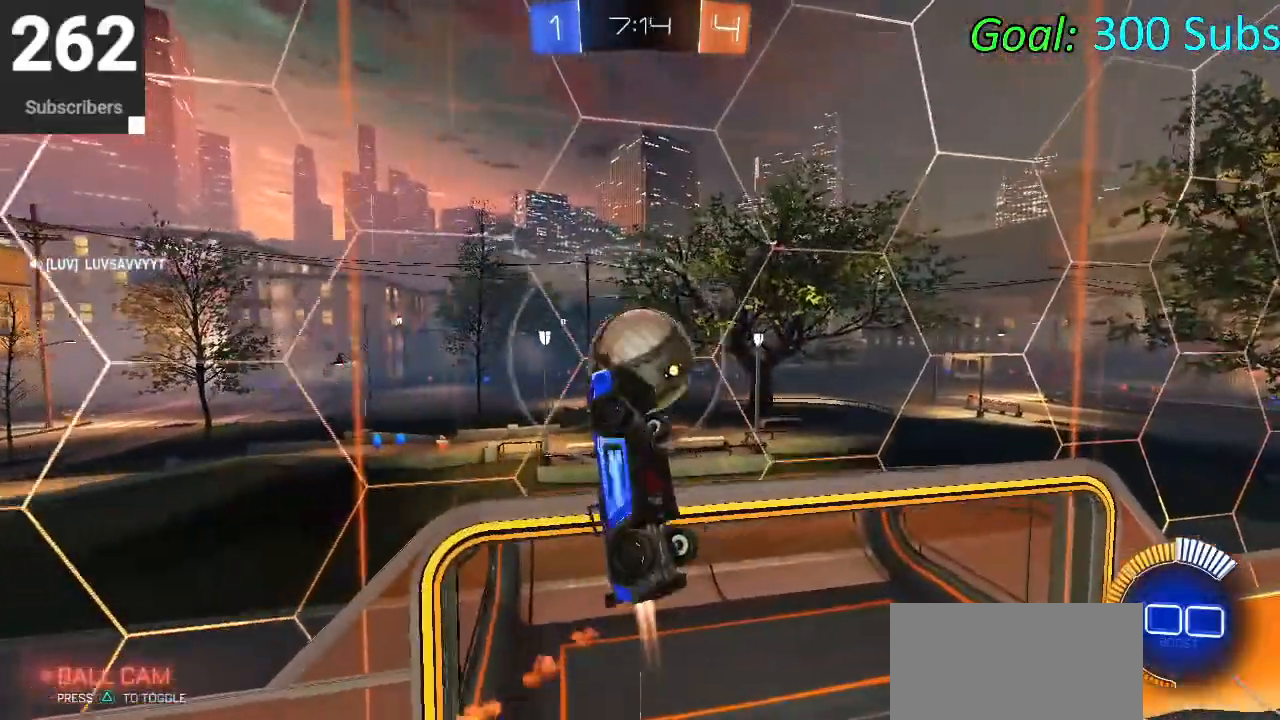
{"buttons": ["CIRCLE", "R2"], "left_stick": "down-left", "right_stick": "center", "events": []}
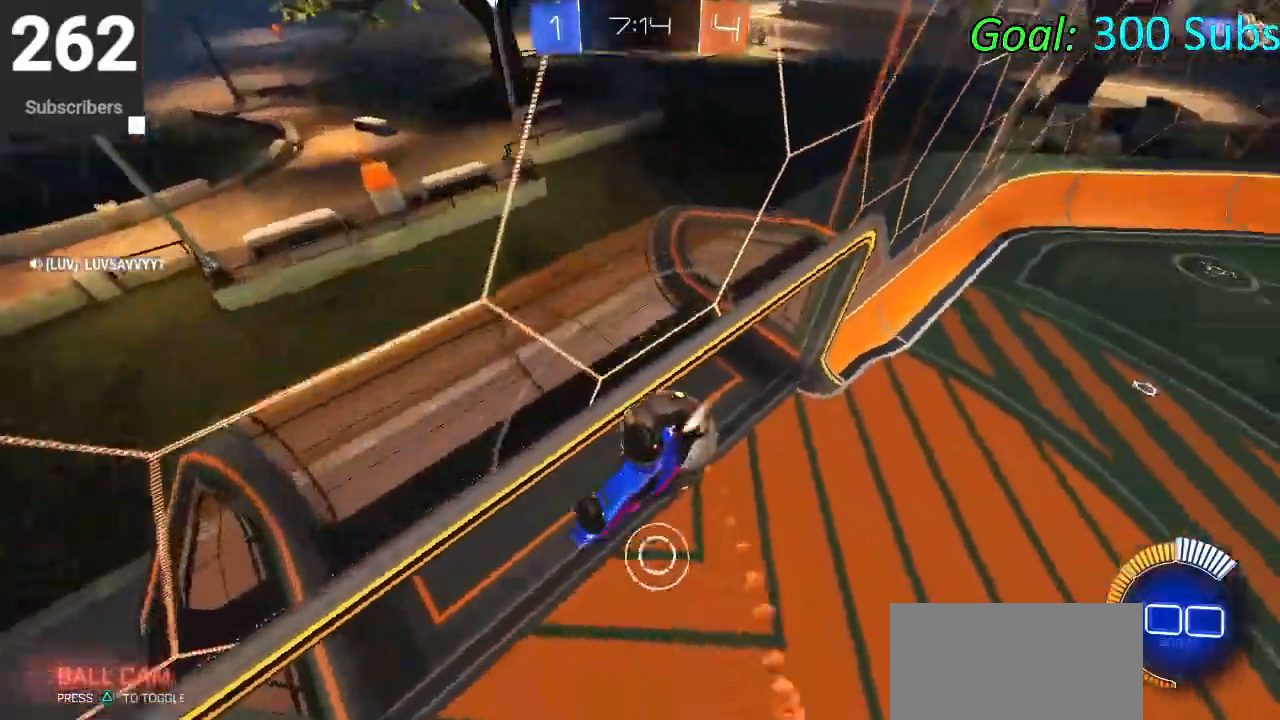
{"buttons": ["CIRCLE", "R2"], "left_stick": "up", "right_stick": "center", "events": [[17, "left_stick", "up-left"], [150, "left_stick", "up"]]}
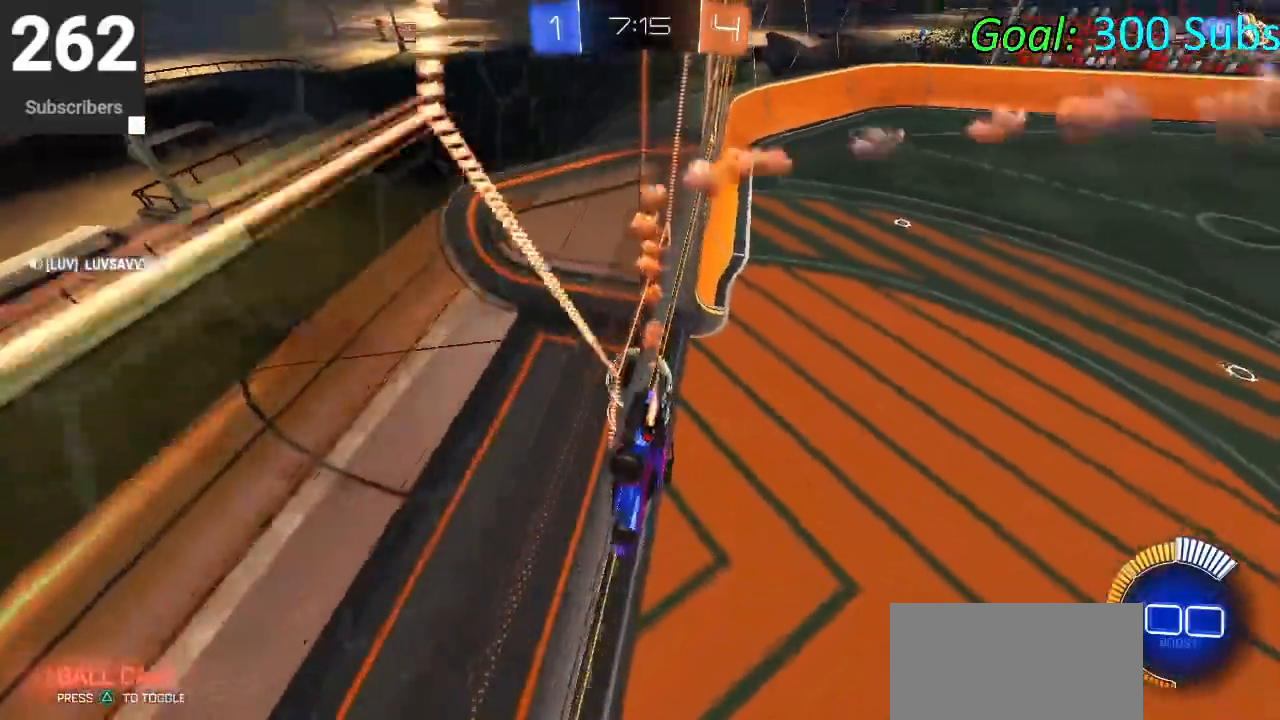
{"buttons": ["R2"], "left_stick": "center", "right_stick": "center", "events": [[17, "left_stick", "center"], [250, "TRIANGLE", "down"], [433, "TRIANGLE", "up"], [483, "CIRCLE", "up"]]}
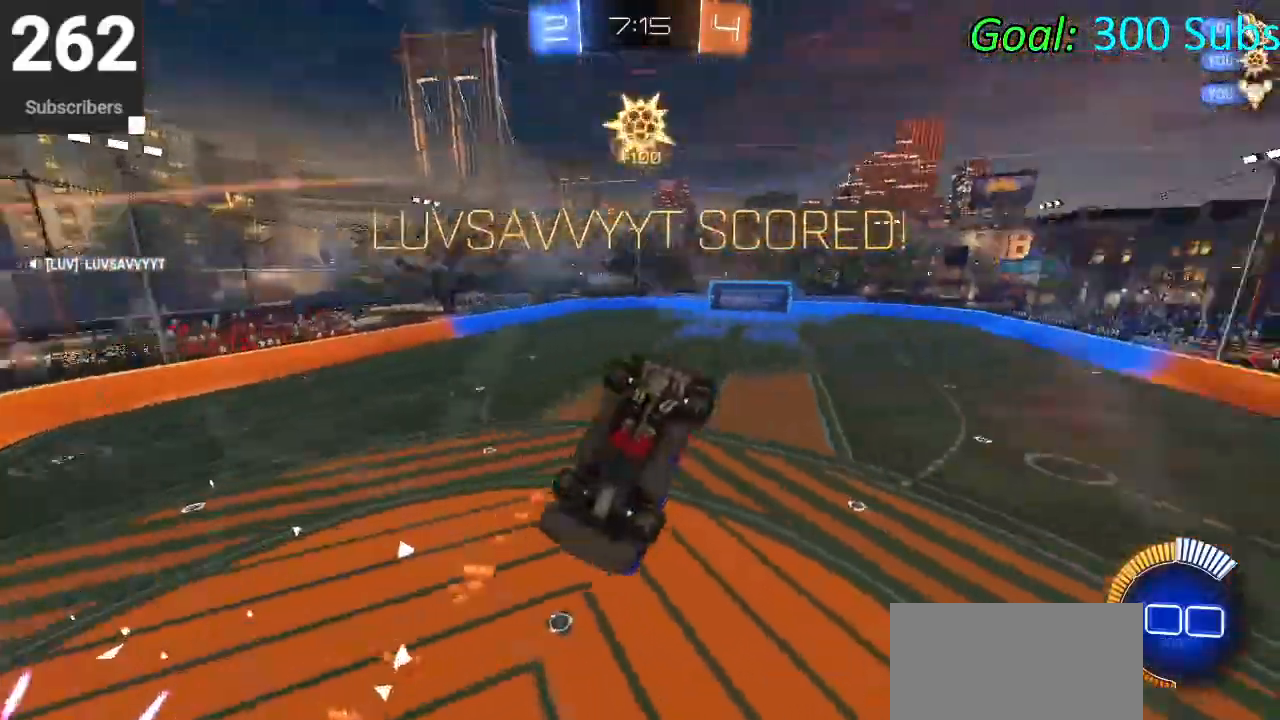
{"buttons": ["SQUARE"], "left_stick": "center", "right_stick": "center", "events": [[17, "R2", "up"], [33, "left_stick", "up-right"], [233, "left_stick", "center"], [467, "SQUARE", "down"]]}
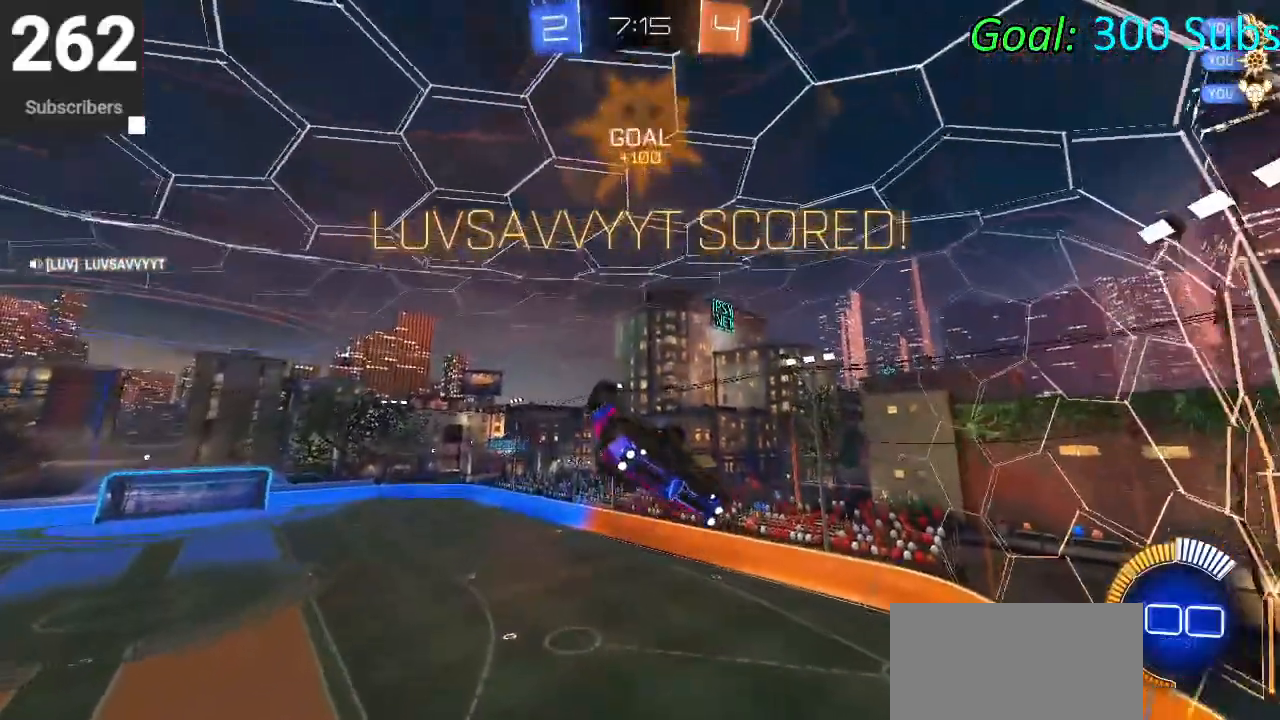
{"buttons": ["SQUARE"], "left_stick": "down", "right_stick": "center", "events": [[33, "left_stick", "down"], [250, "left_stick", "center"], [450, "left_stick", "down"]]}
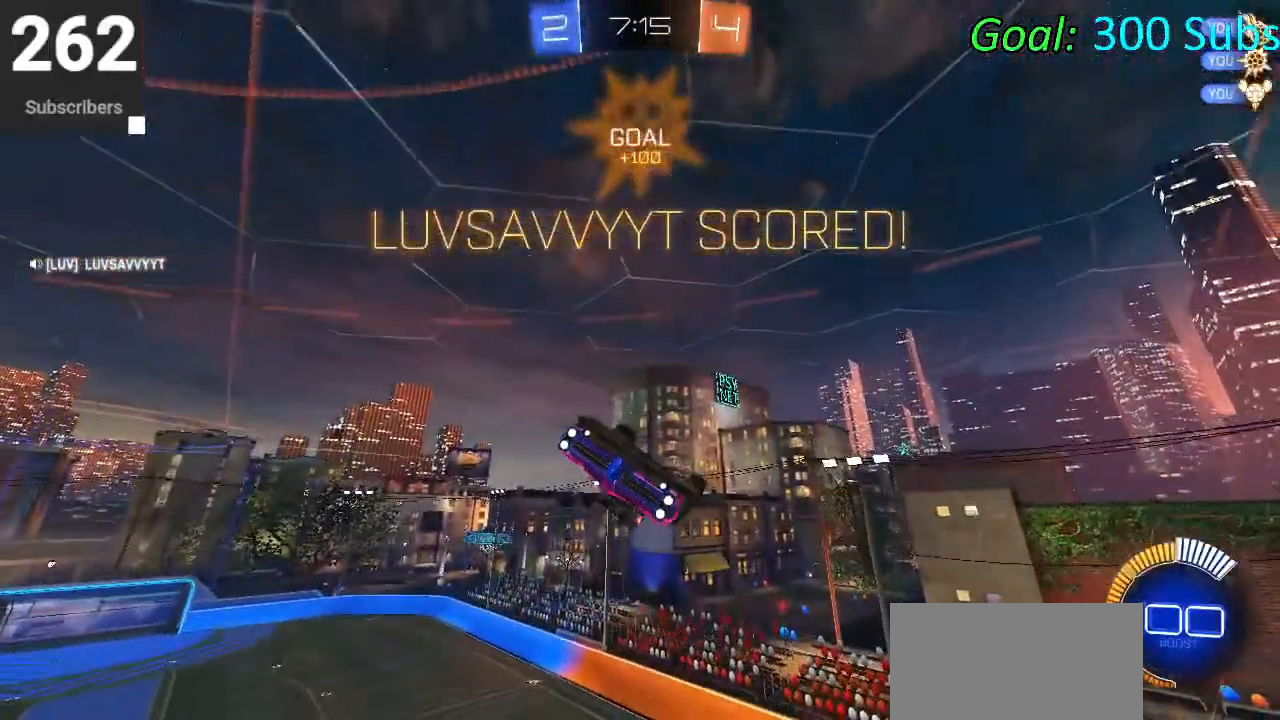
{"buttons": ["SQUARE"], "left_stick": "up", "right_stick": "center", "events": [[33, "left_stick", "center"], [467, "left_stick", "up"]]}
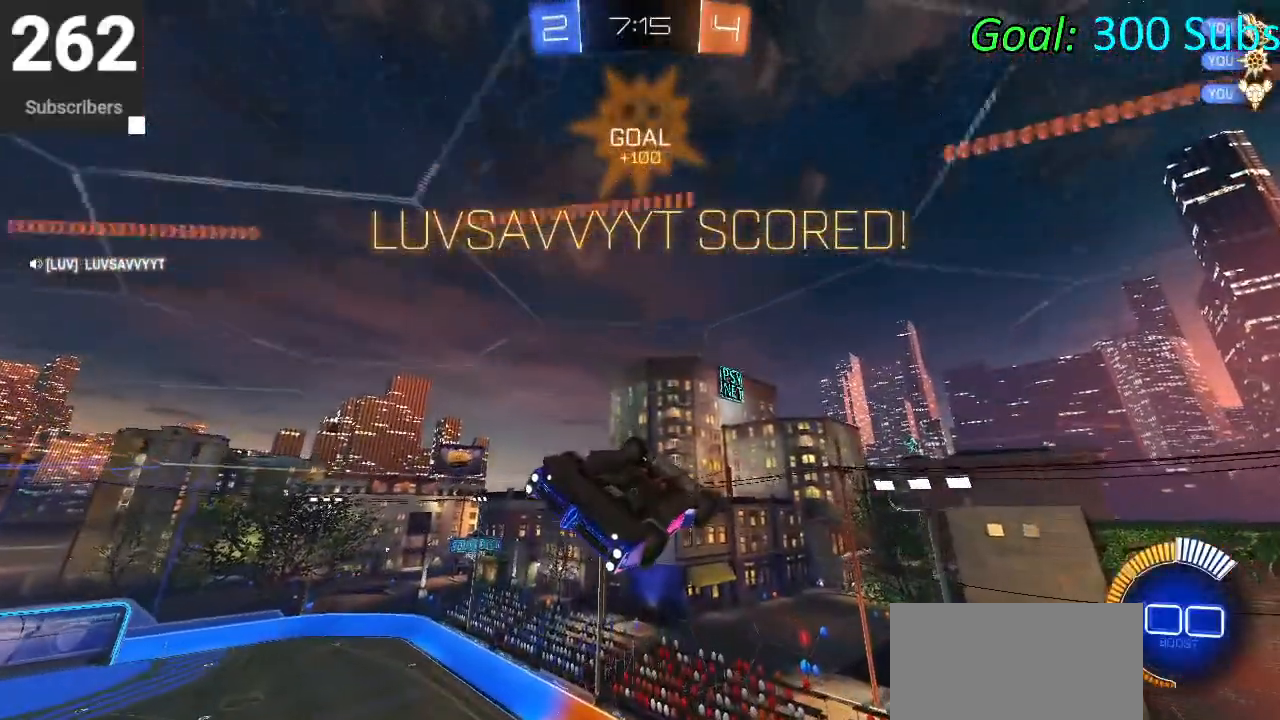
{"buttons": ["SQUARE", "R2"], "left_stick": "down", "right_stick": "center", "events": [[67, "CROSS", "down"], [133, "R2", "down"], [200, "left_stick", "center"], [267, "CROSS", "up"], [267, "left_stick", "down"]]}
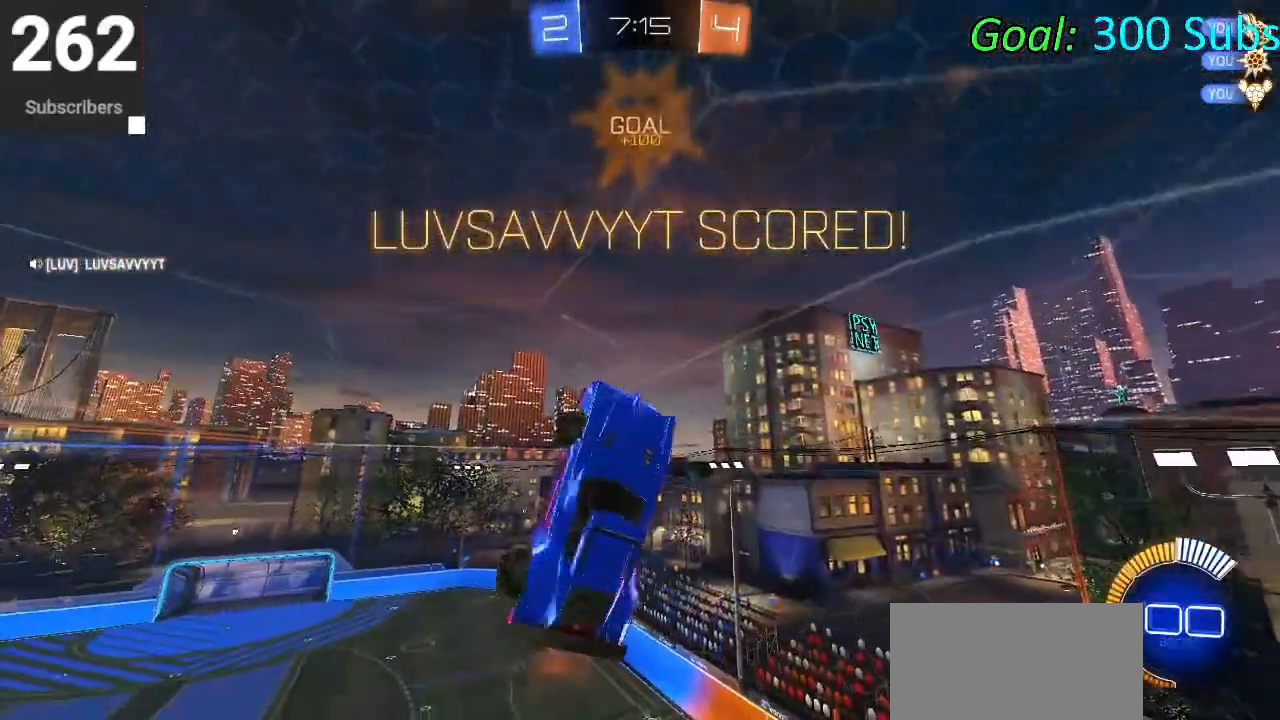
{"buttons": ["SQUARE"], "left_stick": "center", "right_stick": "center", "events": [[200, "left_stick", "center"], [267, "R2", "up"]]}
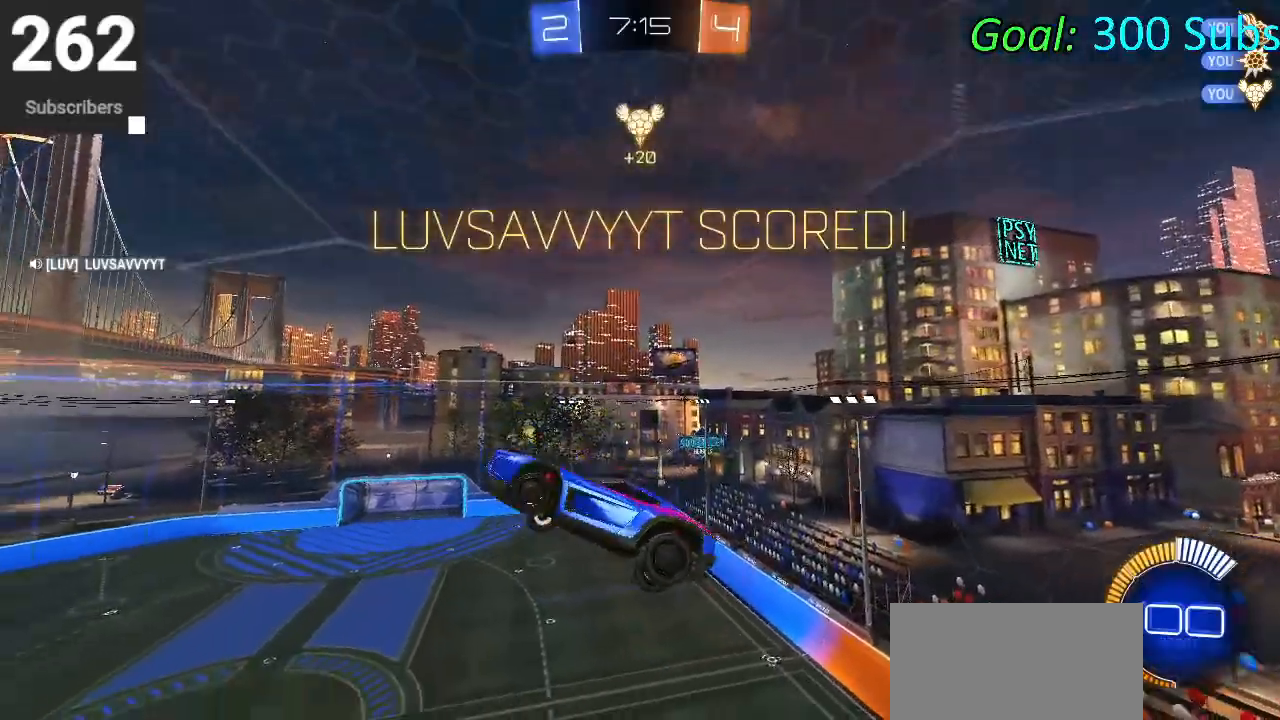
{"buttons": [], "left_stick": "center", "right_stick": "center", "events": [[317, "SQUARE", "up"]]}